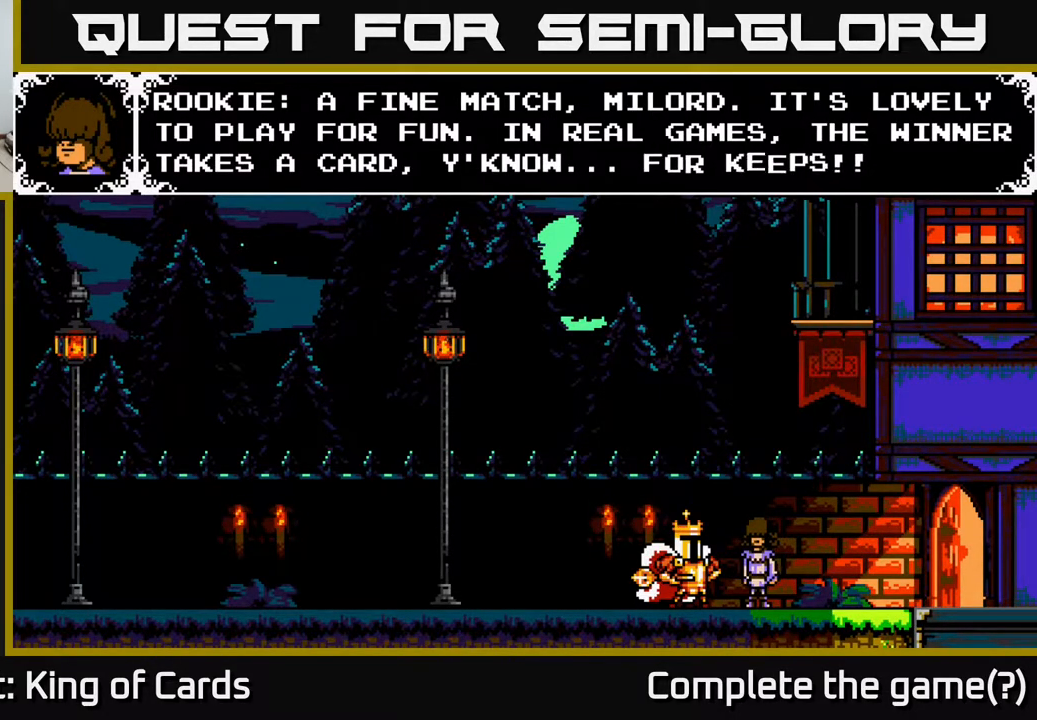
Gameplay with a controller (Xbox layout); each line is a JSON object with the inputs held at the frame after it. "events" lists button and stick changes between this image and that frame as [ms after this image, input, new state], when the widget could be followed in between. Not read: left_stick right_stick.
{"buttons": ["A"], "events": [[467, "A", "down"]]}
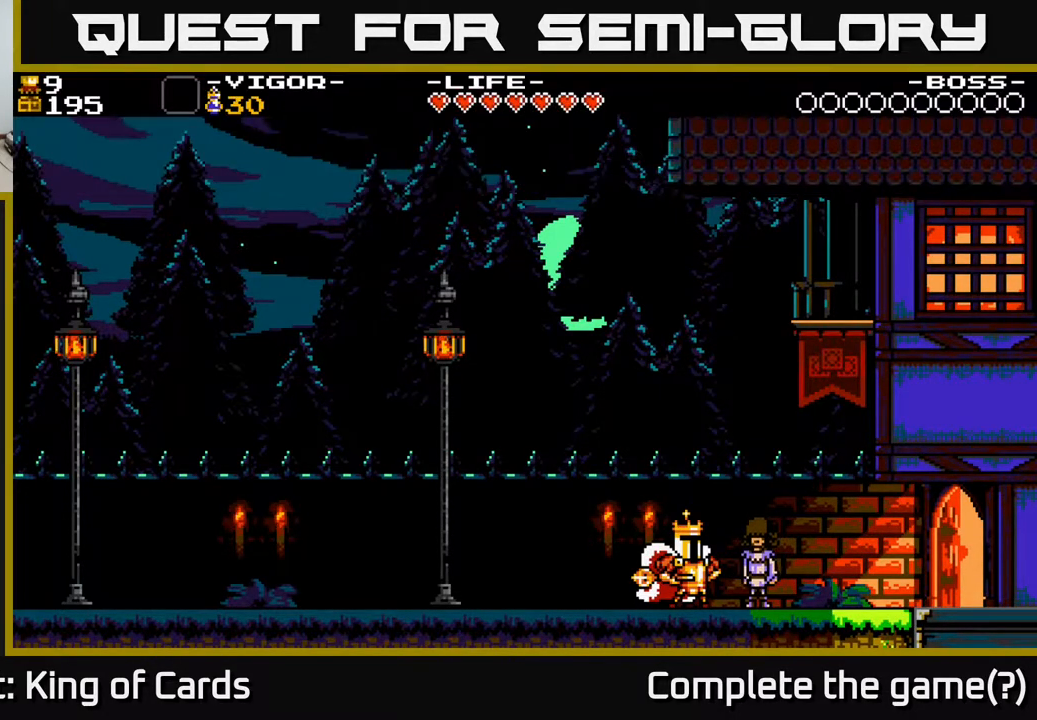
{"buttons": [], "events": [[133, "A", "up"]]}
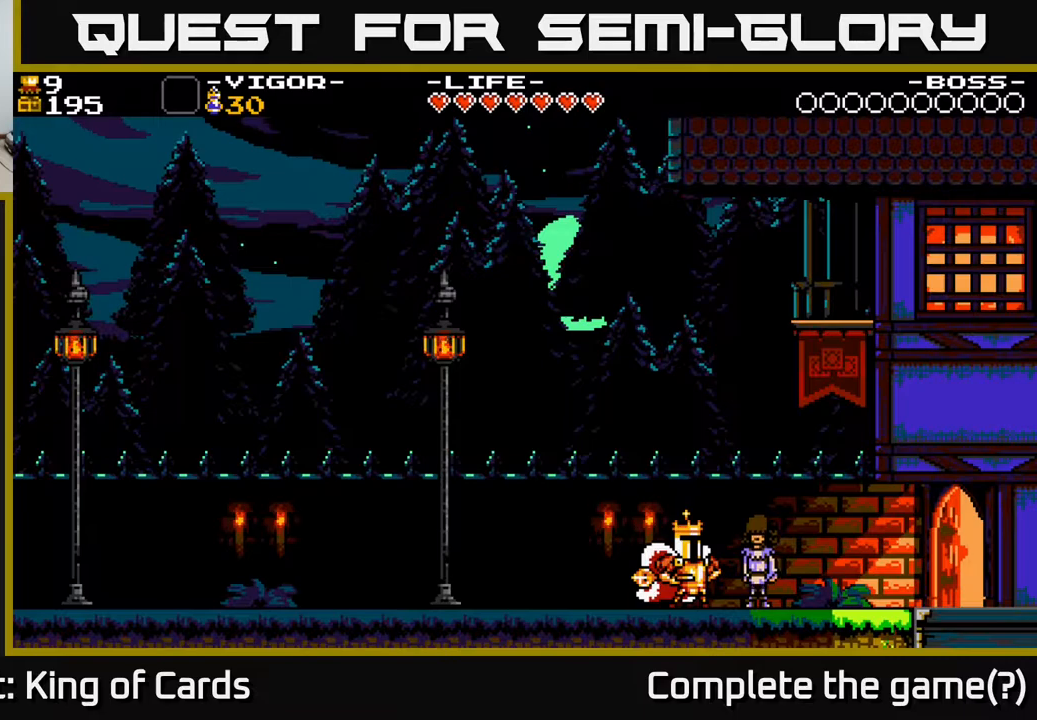
{"buttons": [], "events": []}
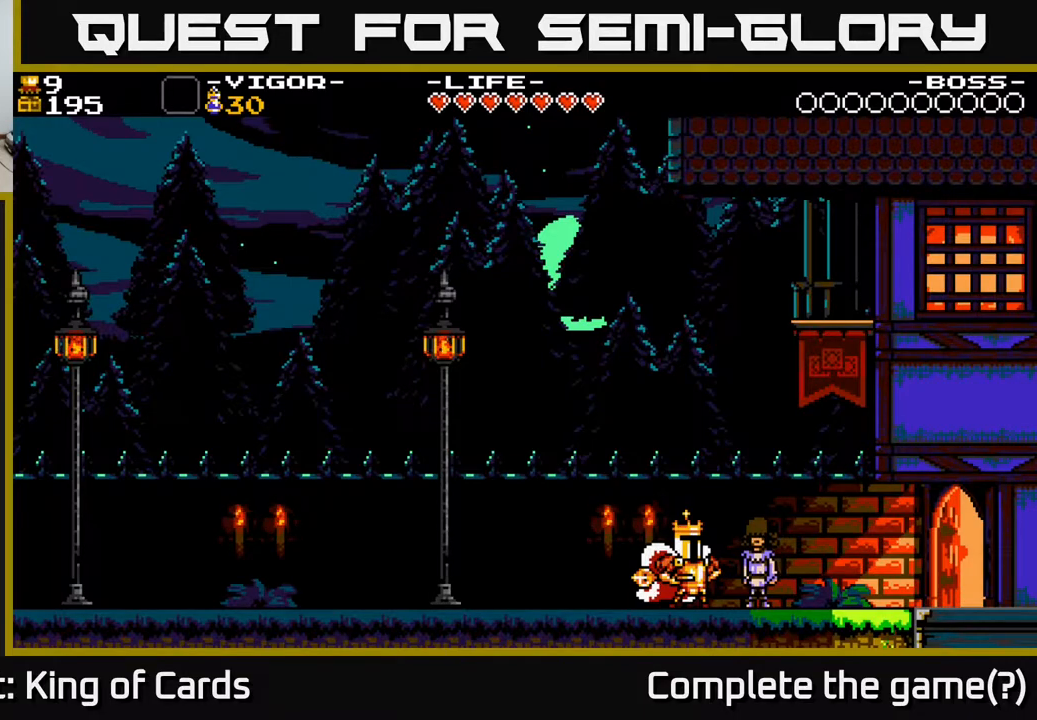
{"buttons": ["DPAD_RIGHT"], "events": [[33, "DPAD_RIGHT", "down"]]}
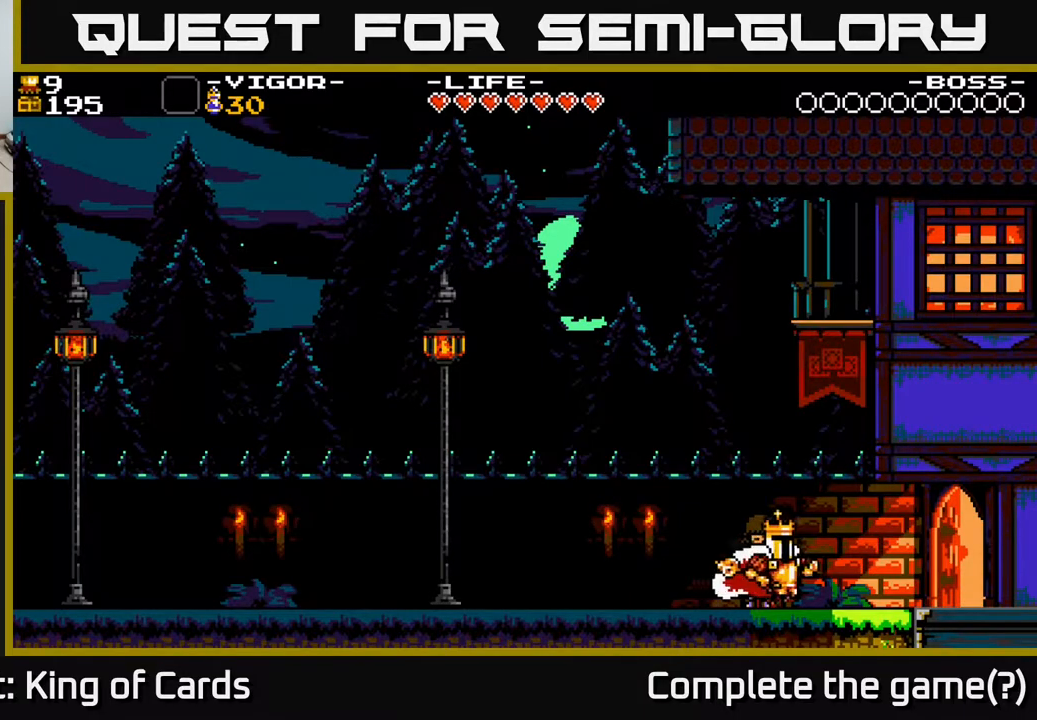
{"buttons": ["DPAD_RIGHT"], "events": []}
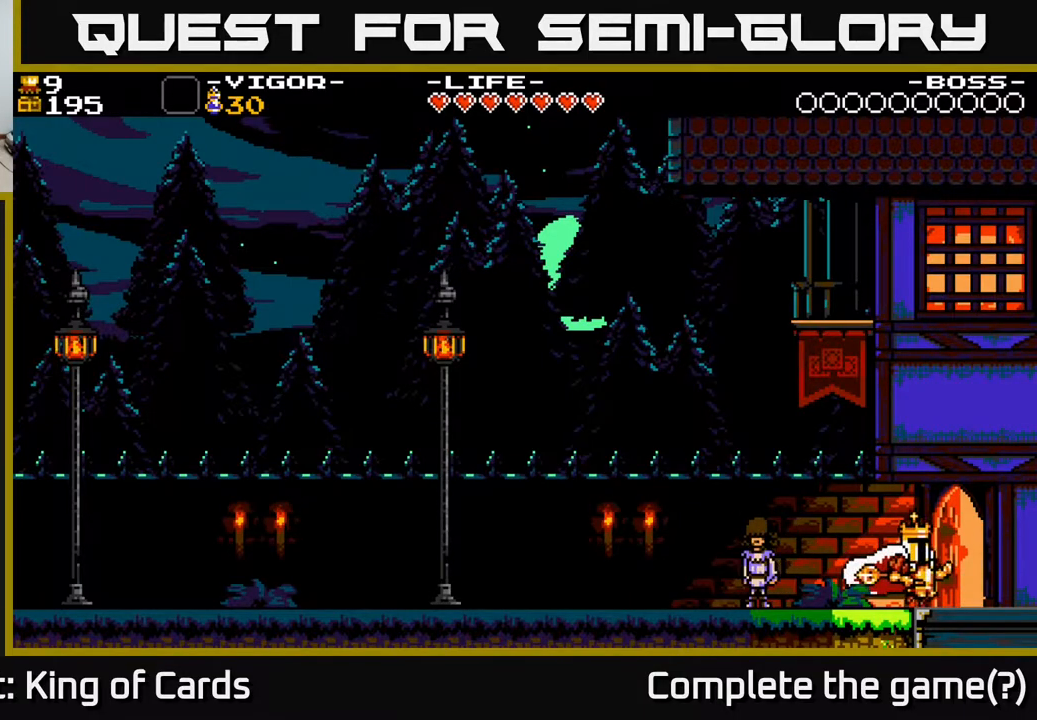
{"buttons": ["DPAD_RIGHT"], "events": []}
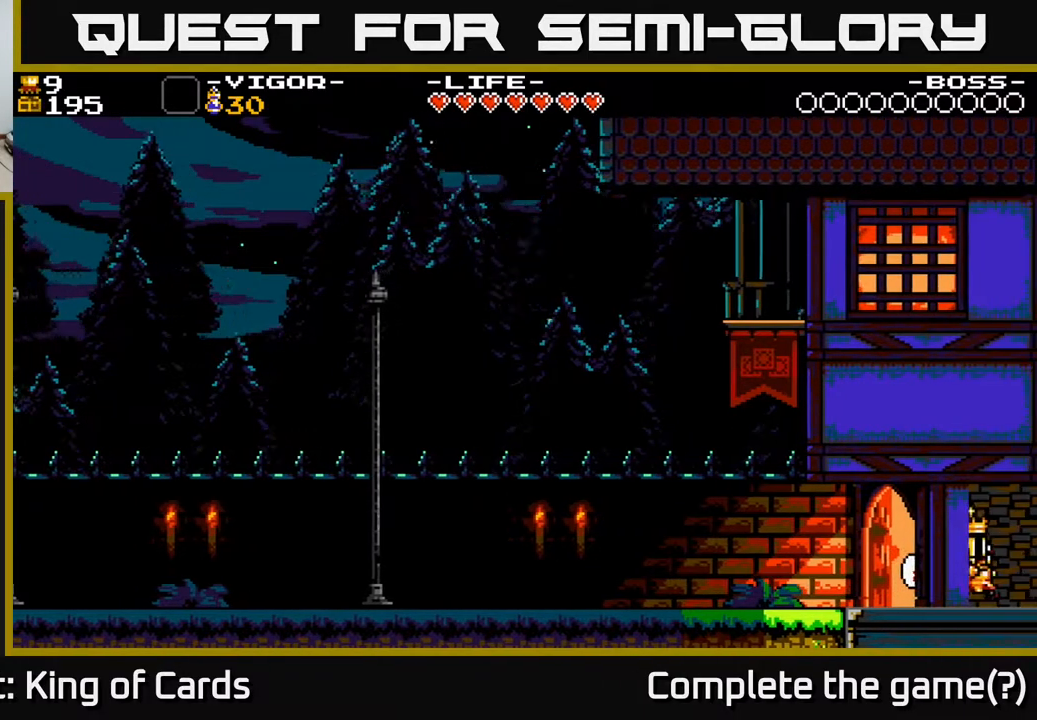
{"buttons": ["DPAD_RIGHT"], "events": []}
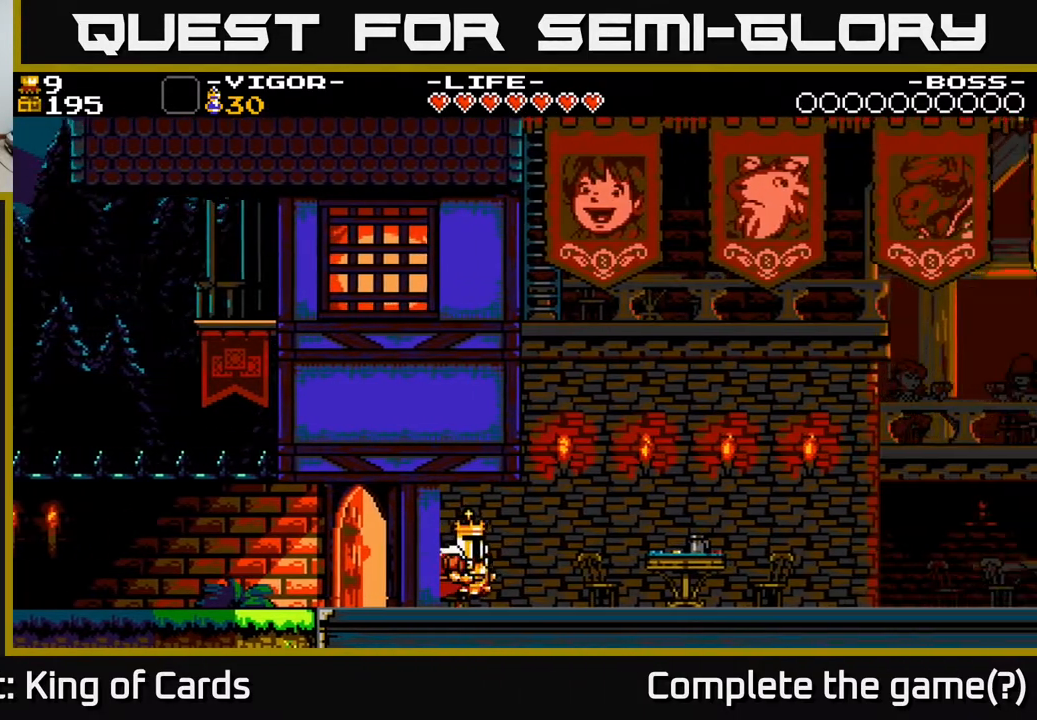
{"buttons": [], "events": [[300, "DPAD_RIGHT", "up"]]}
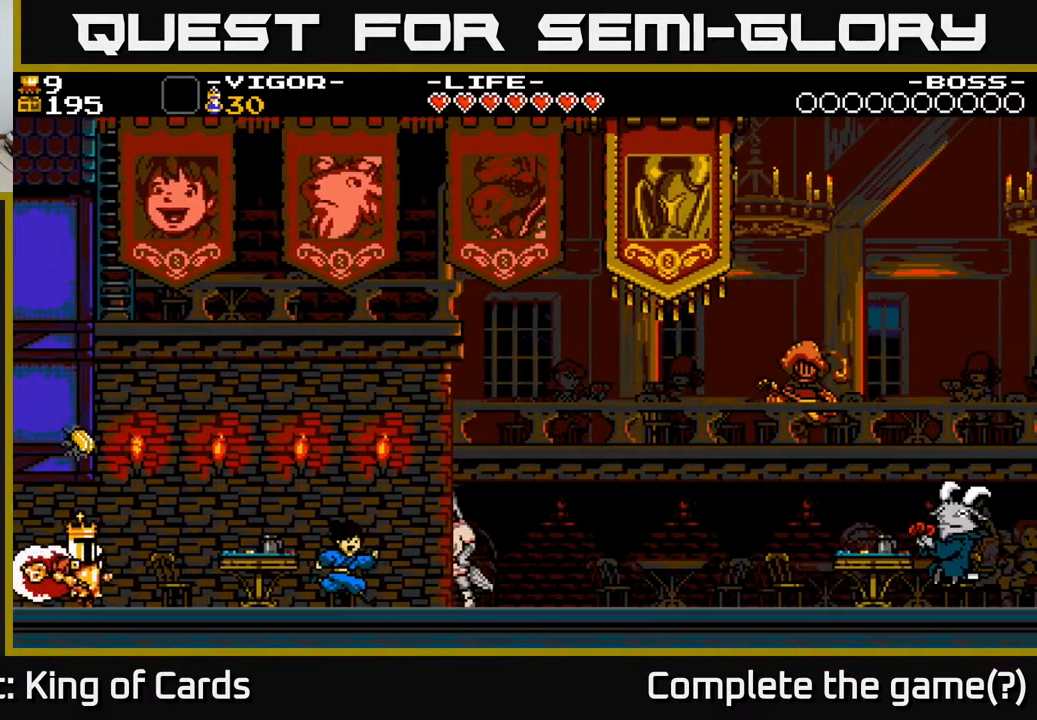
{"buttons": ["DPAD_RIGHT"], "events": [[67, "DPAD_RIGHT", "down"]]}
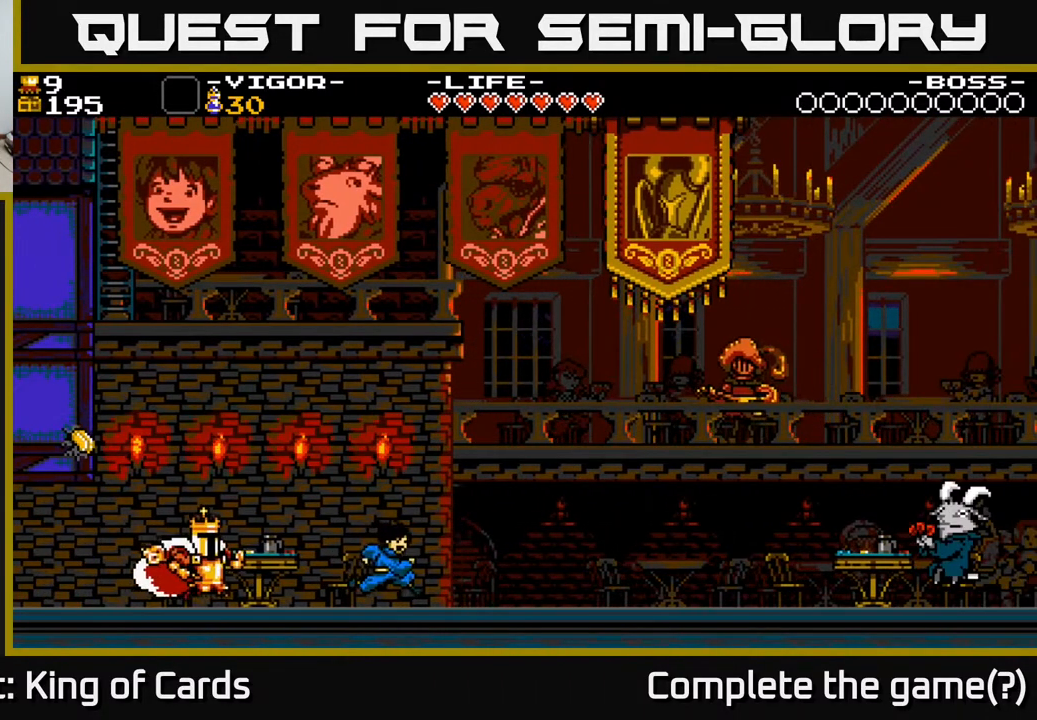
{"buttons": ["DPAD_LEFT"], "events": [[167, "DPAD_RIGHT", "up"], [250, "DPAD_LEFT", "down"], [350, "DPAD_LEFT", "up"], [500, "DPAD_LEFT", "down"]]}
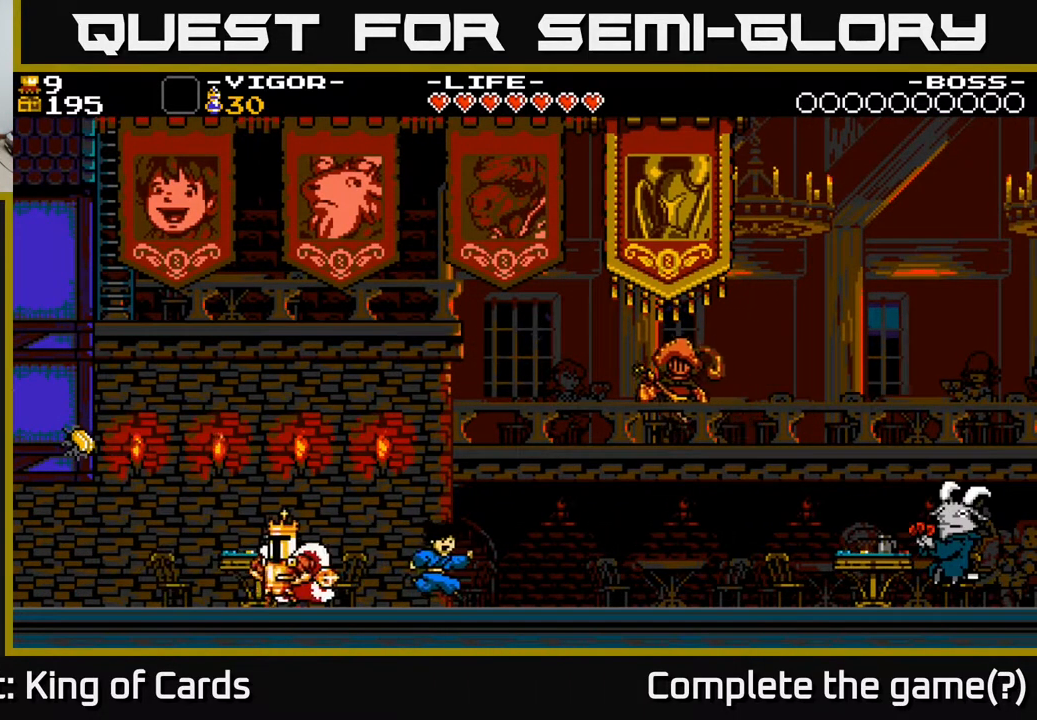
{"buttons": ["A", "DPAD_LEFT"], "events": [[267, "A", "down"]]}
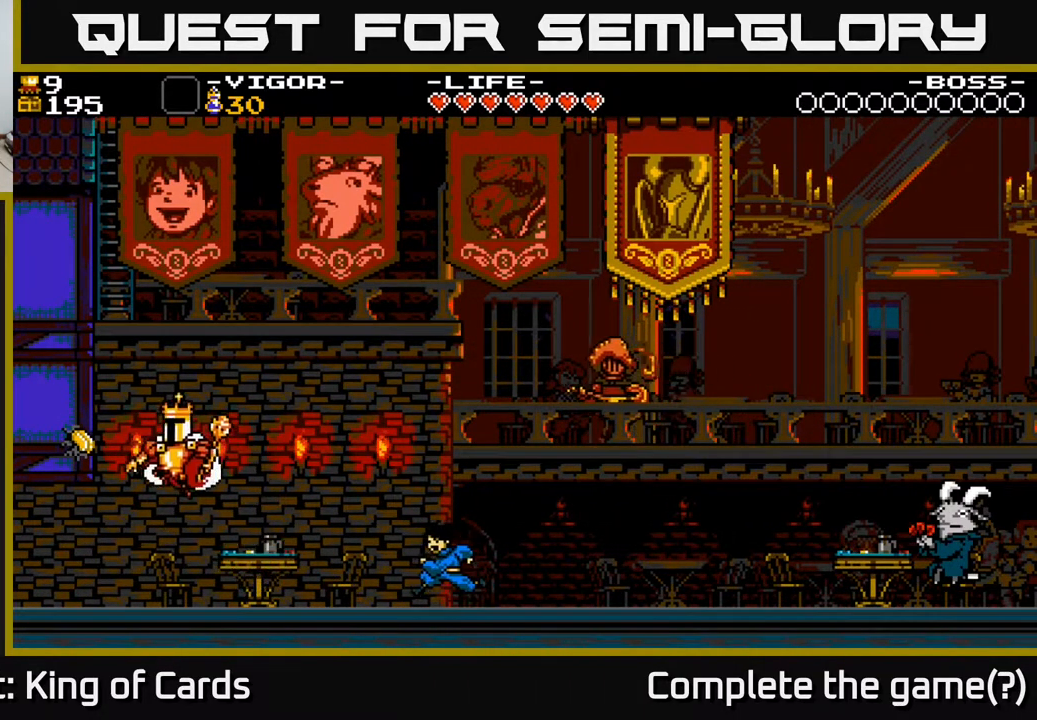
{"buttons": ["A"], "events": [[83, "X", "down"], [367, "DPAD_LEFT", "up"], [450, "X", "up"]]}
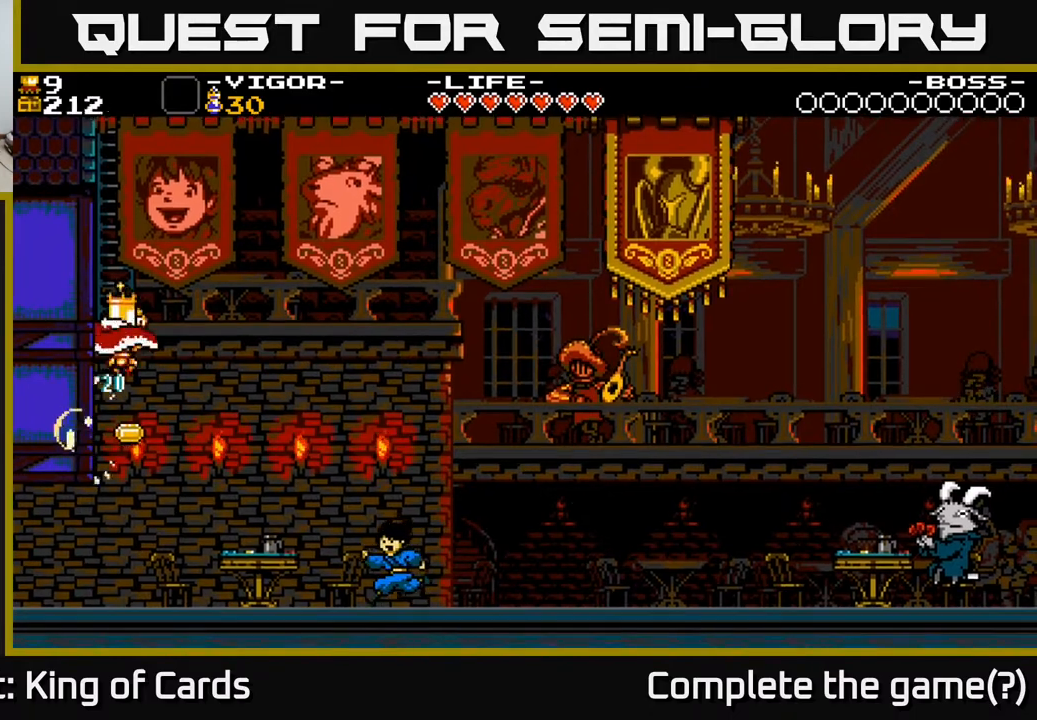
{"buttons": ["DPAD_RIGHT"], "events": [[17, "A", "up"], [33, "DPAD_RIGHT", "down"]]}
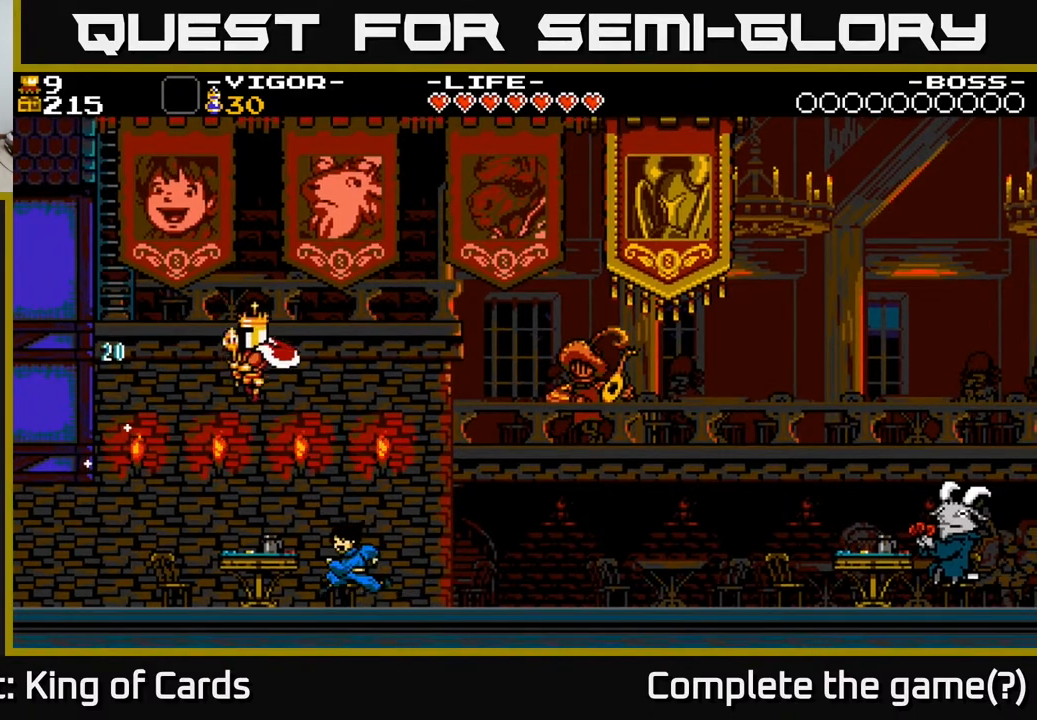
{"buttons": ["A", "DPAD_RIGHT"], "events": [[317, "A", "down"]]}
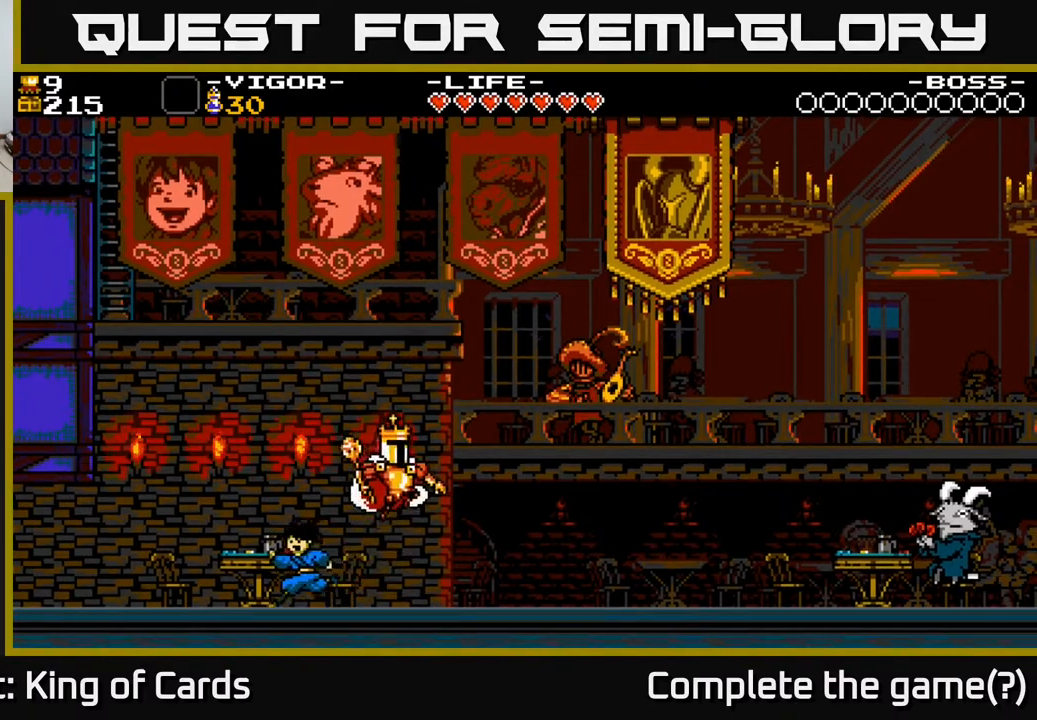
{"buttons": ["DPAD_RIGHT"], "events": [[383, "A", "up"]]}
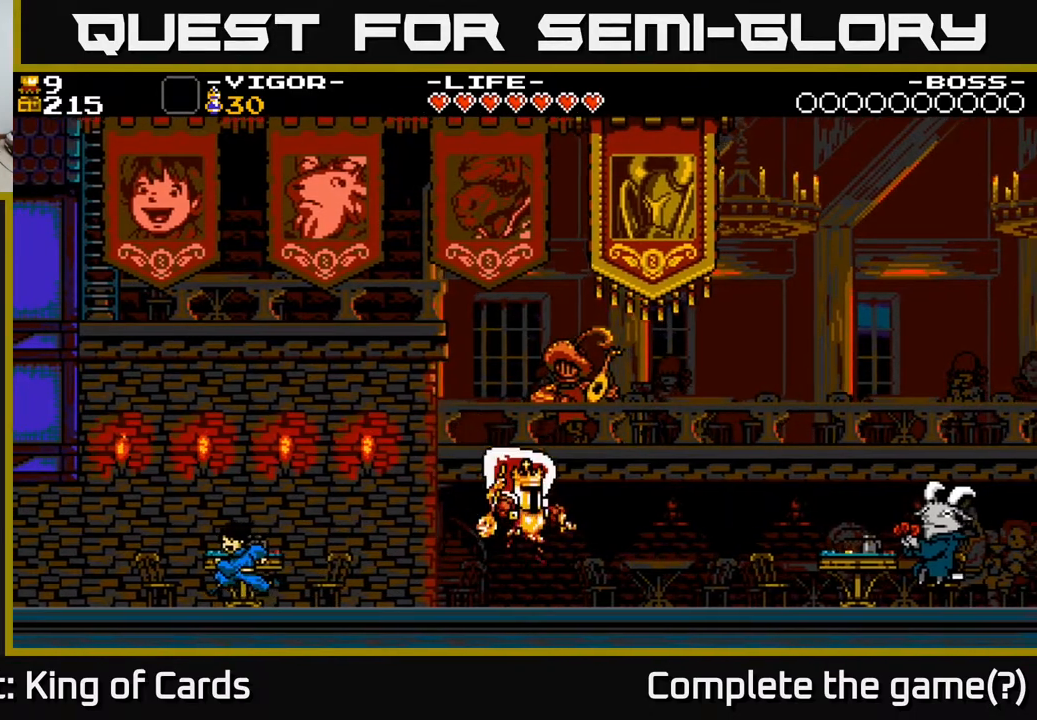
{"buttons": ["DPAD_RIGHT"], "events": []}
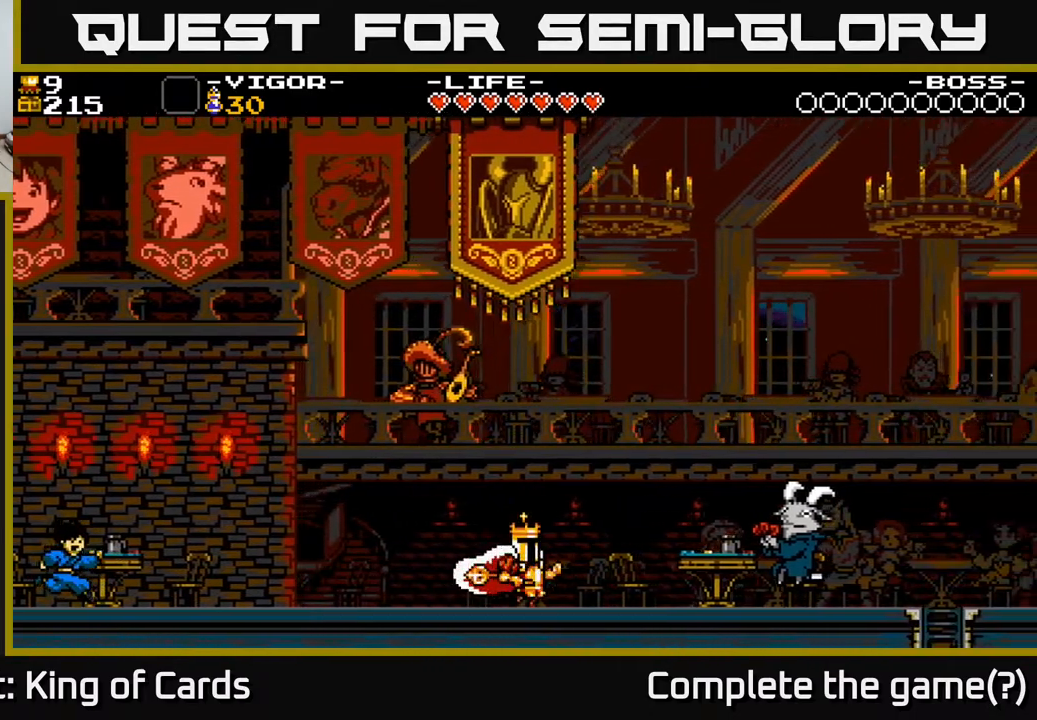
{"buttons": ["DPAD_RIGHT"], "events": []}
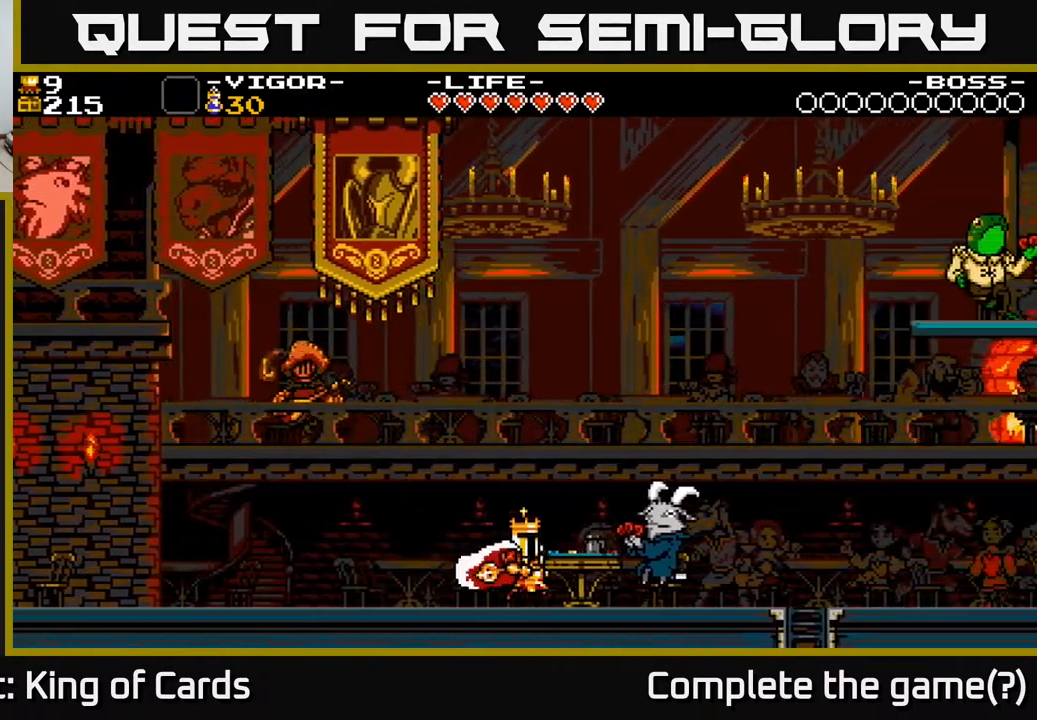
{"buttons": [], "events": [[67, "DPAD_RIGHT", "up"]]}
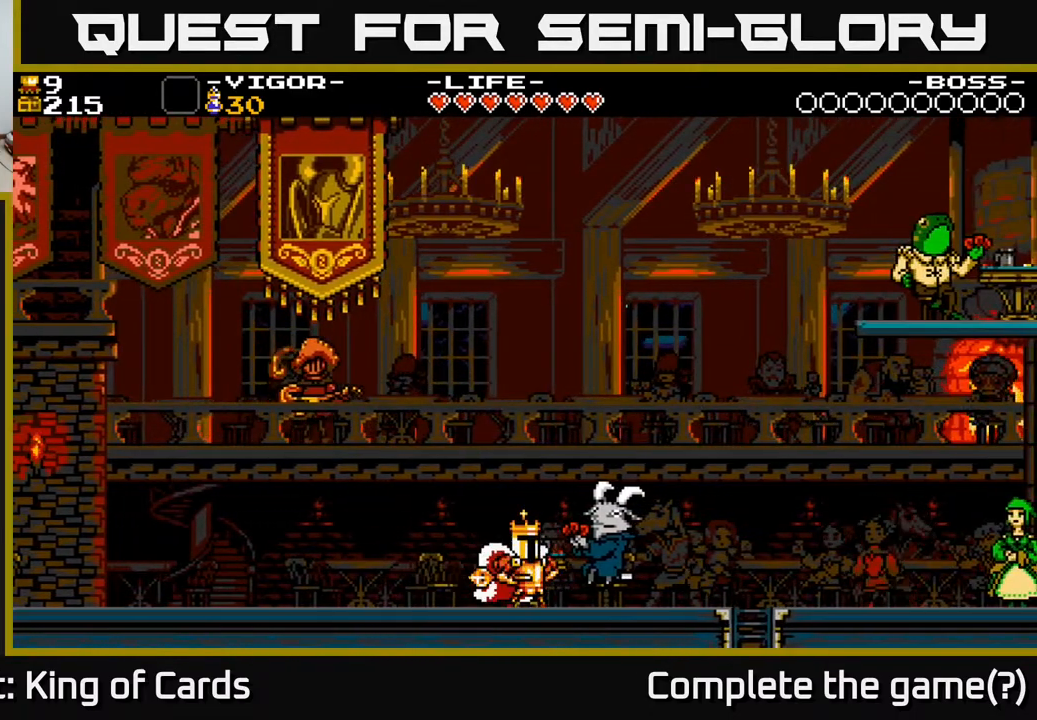
{"buttons": [], "events": [[33, "DPAD_RIGHT", "down"], [183, "DPAD_RIGHT", "up"], [183, "X", "down"], [383, "X", "up"]]}
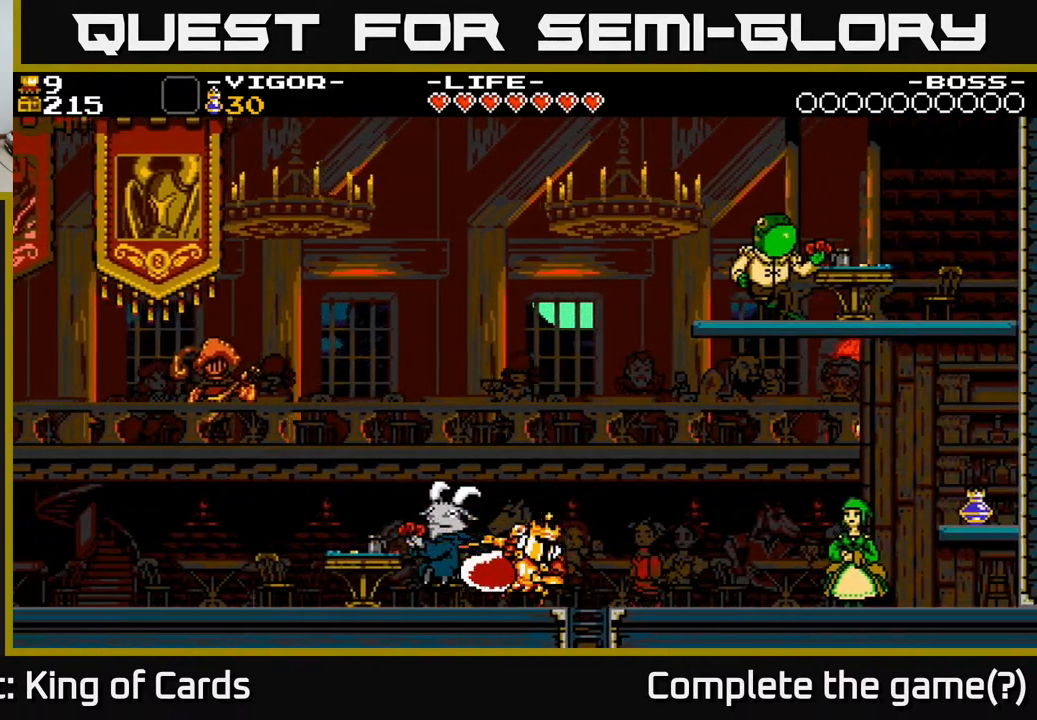
{"buttons": ["DPAD_RIGHT"], "events": [[267, "DPAD_RIGHT", "down"]]}
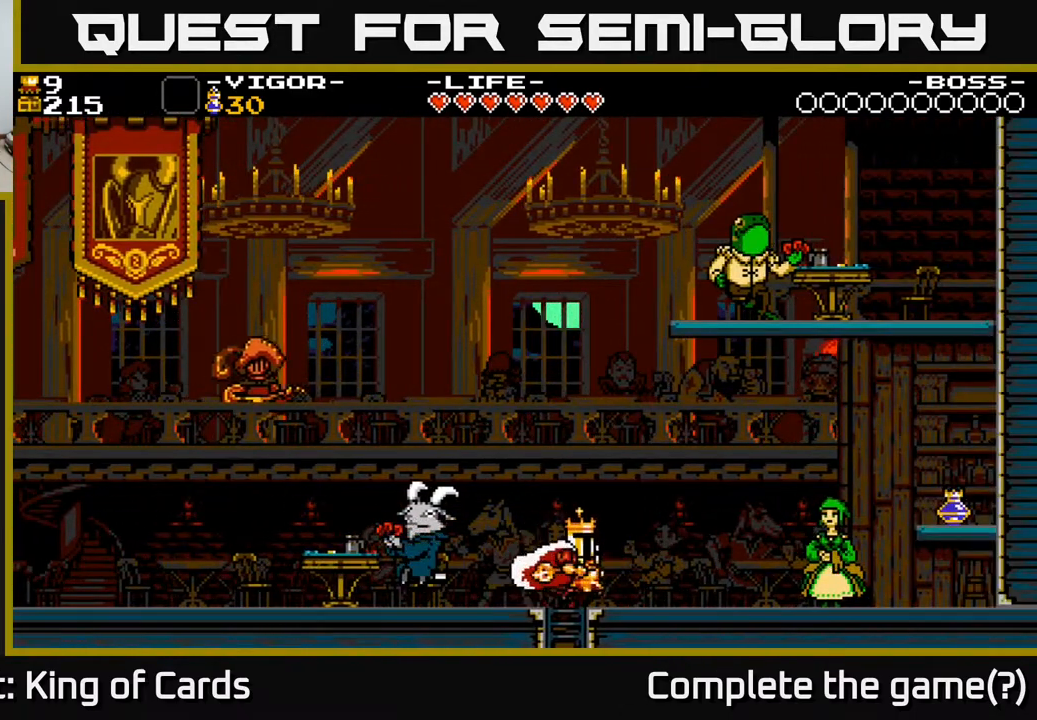
{"buttons": ["DPAD_RIGHT"], "events": []}
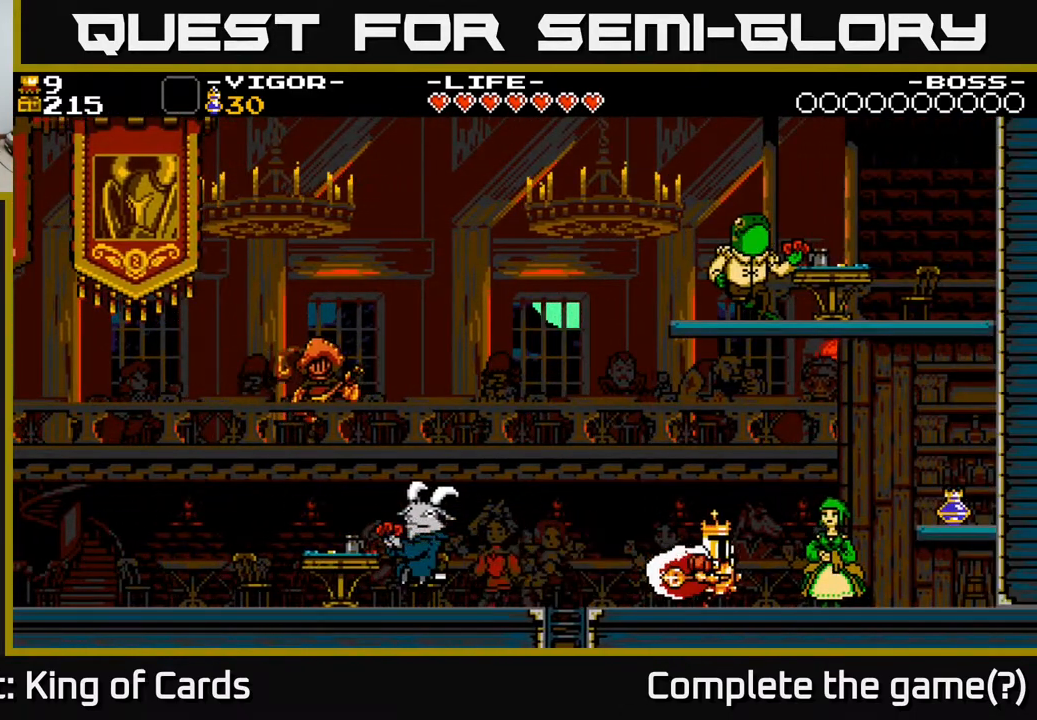
{"buttons": ["A", "DPAD_RIGHT"], "events": [[483, "A", "down"]]}
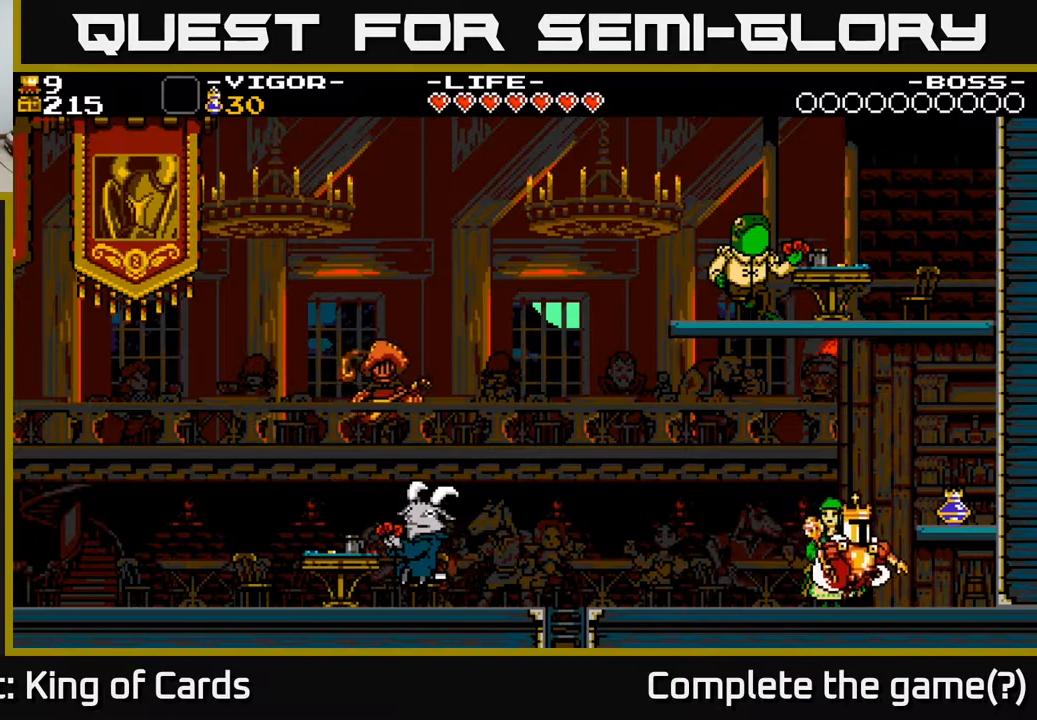
{"buttons": ["DPAD_LEFT"], "events": [[150, "A", "up"], [417, "DPAD_RIGHT", "up"], [500, "DPAD_LEFT", "down"]]}
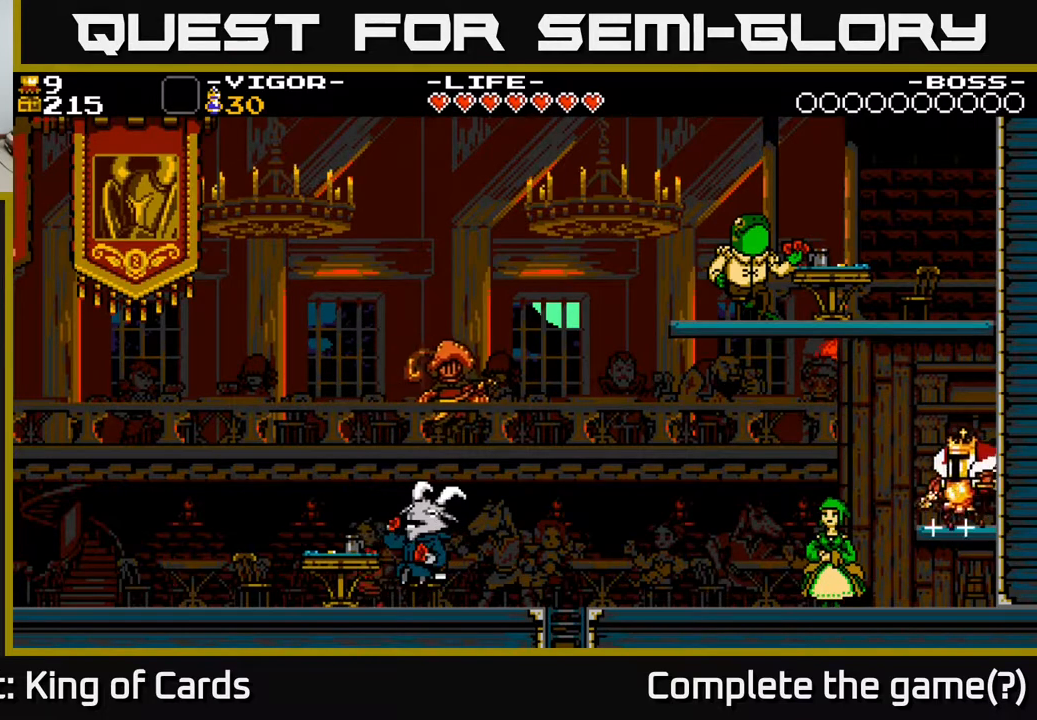
{"buttons": ["A", "X", "DPAD_LEFT"], "events": [[117, "A", "down"], [350, "X", "down"]]}
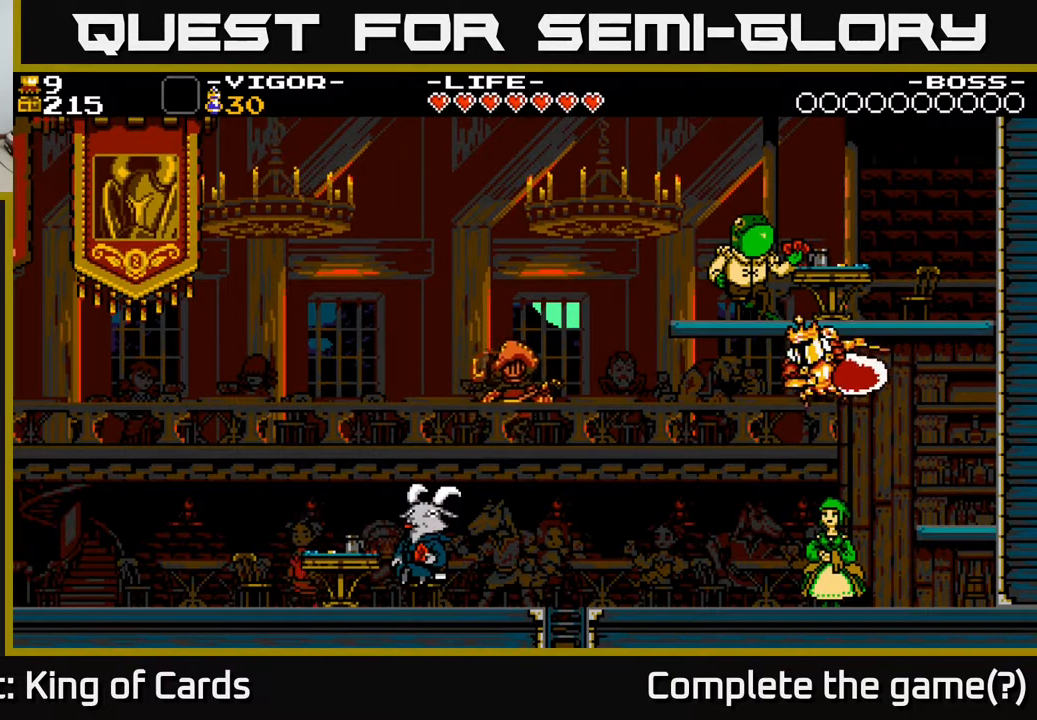
{"buttons": ["DPAD_LEFT"], "events": [[33, "X", "up"], [67, "DPAD_LEFT", "up"], [183, "A", "up"], [233, "DPAD_LEFT", "down"]]}
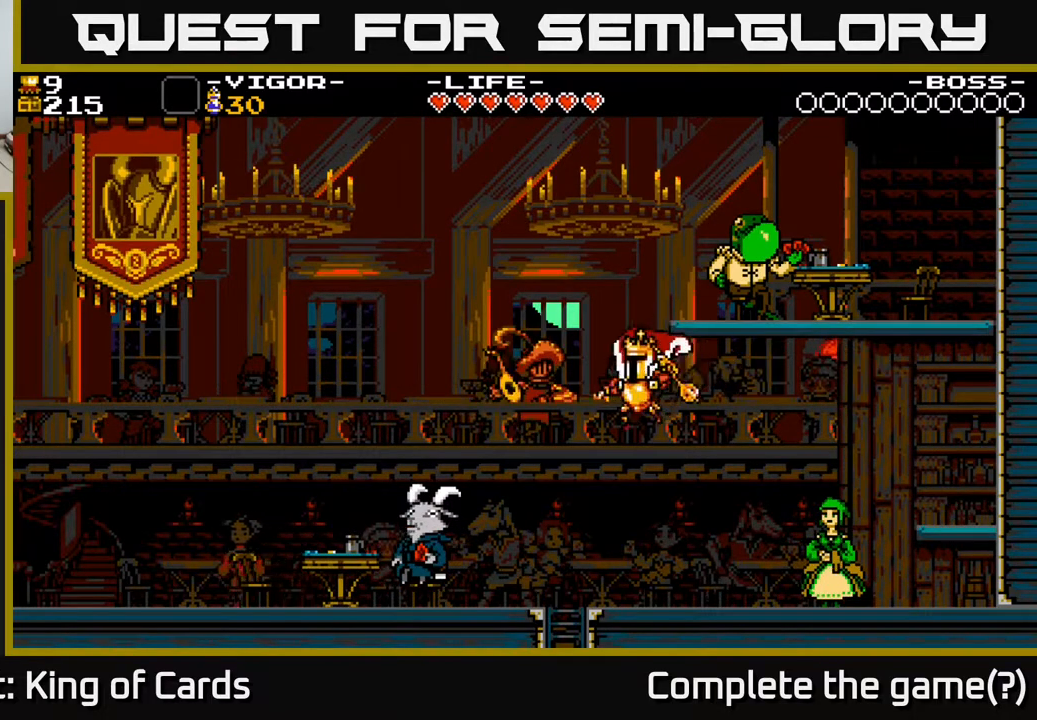
{"buttons": [], "events": [[183, "DPAD_LEFT", "up"], [283, "DPAD_UP", "down"], [417, "DPAD_UP", "up"]]}
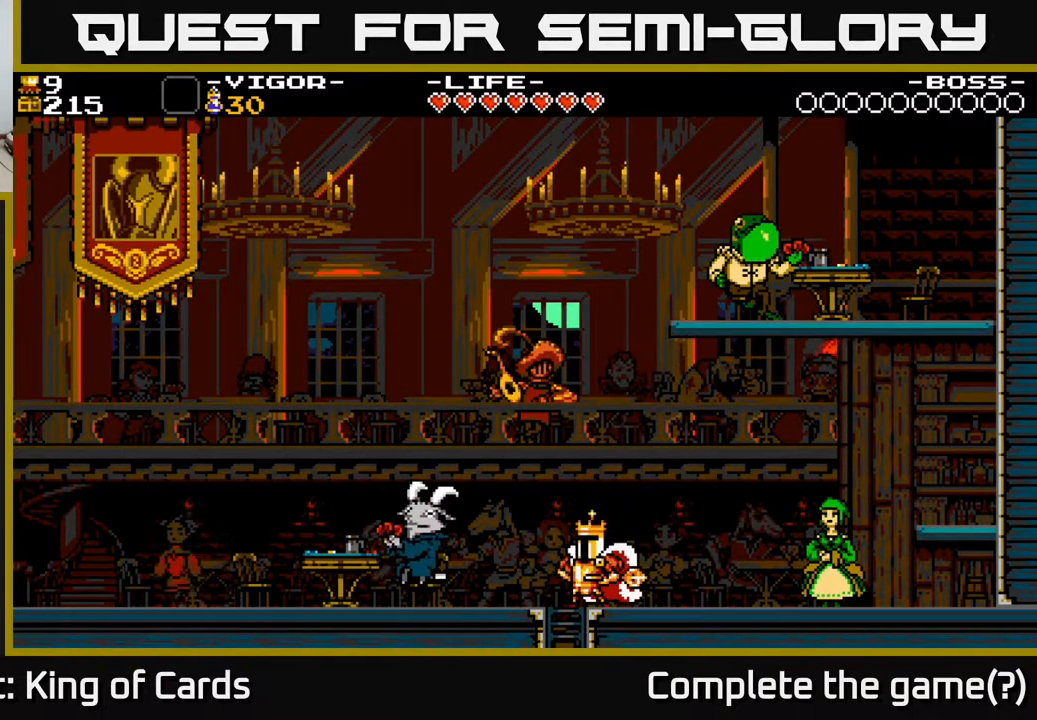
{"buttons": ["DPAD_LEFT"], "events": [[100, "DPAD_LEFT", "down"]]}
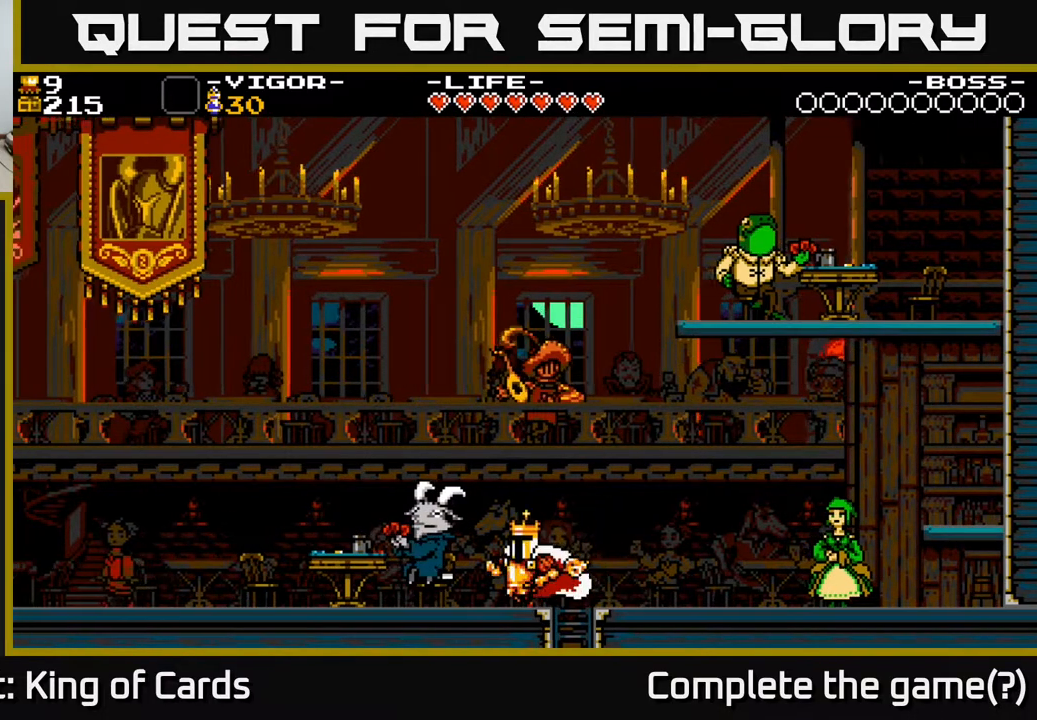
{"buttons": [], "events": [[383, "DPAD_LEFT", "up"], [383, "DPAD_UP", "down"], [500, "DPAD_UP", "up"]]}
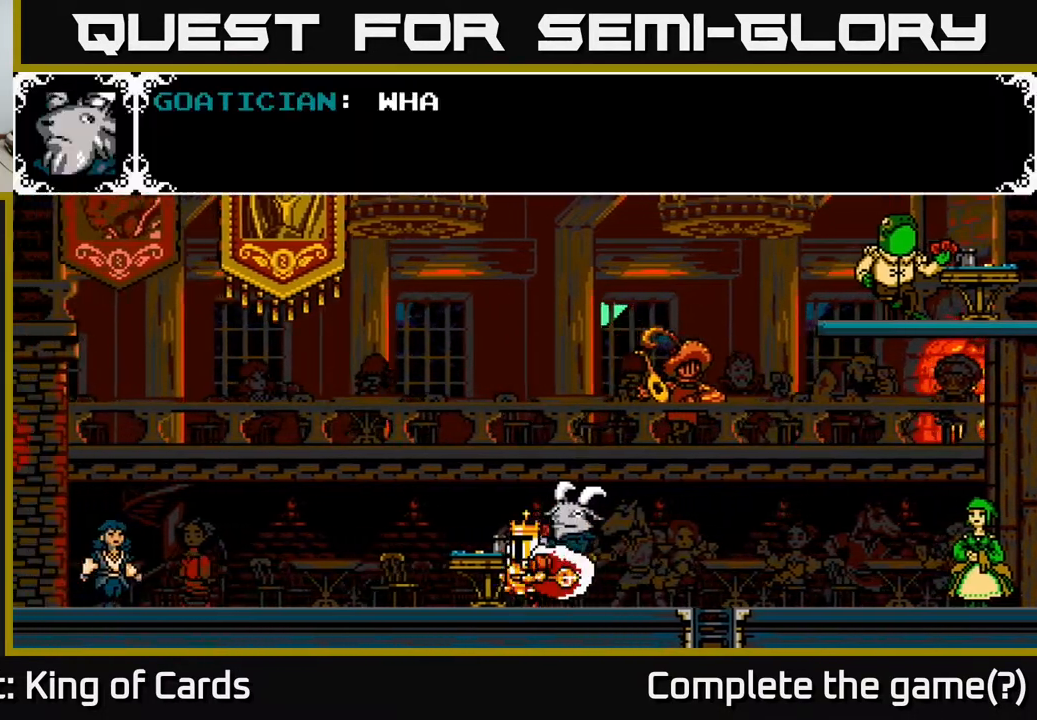
{"buttons": [], "events": []}